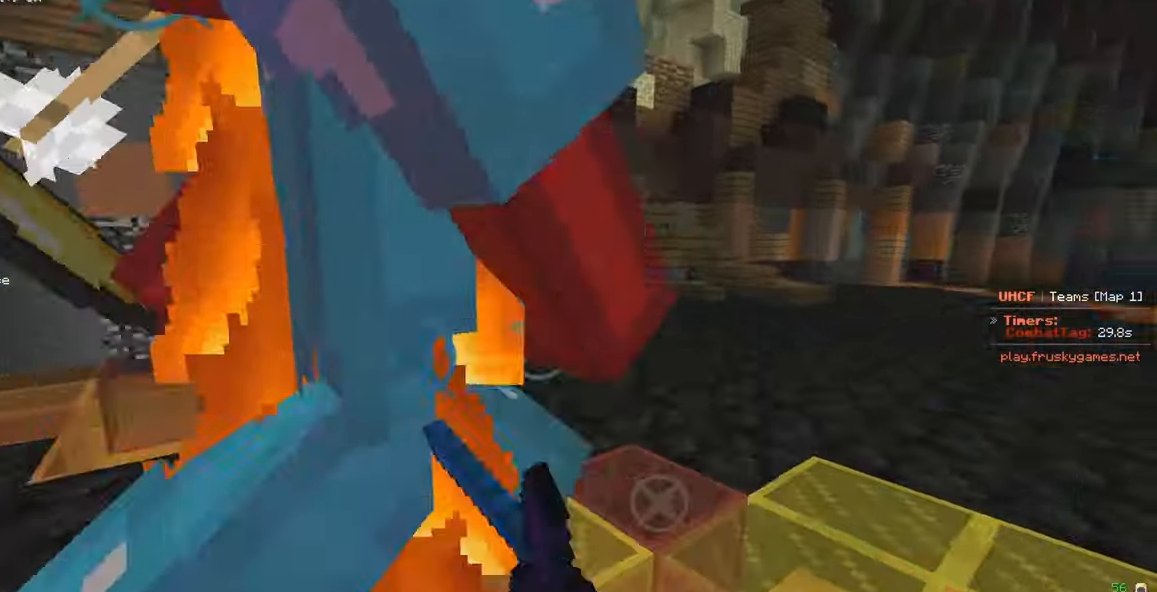
Gameplay with keyboard and mouse; each line is a JSON object with the keys and mouse buttons held at the frame after it. "events" lists presses ("down") and releases ("up") of "a", "d", "s", "w", "mouse_left" and "mouse_right" between this image and that frame as [ms after this image, input, new state], when the widget could be followed in between. "mouse_left", "mouse_right" = the "left", "right" buttons of the "mouse" list. No other keys are recorded. Fast repeated clicks can show as one long hold. Mouse movement is not recorded.
{"keys": ["w"], "mouse": ["left"], "events": [[50, "w", "down"], [200, "s", "up"], [233, "a", "down"], [400, "a", "up"]]}
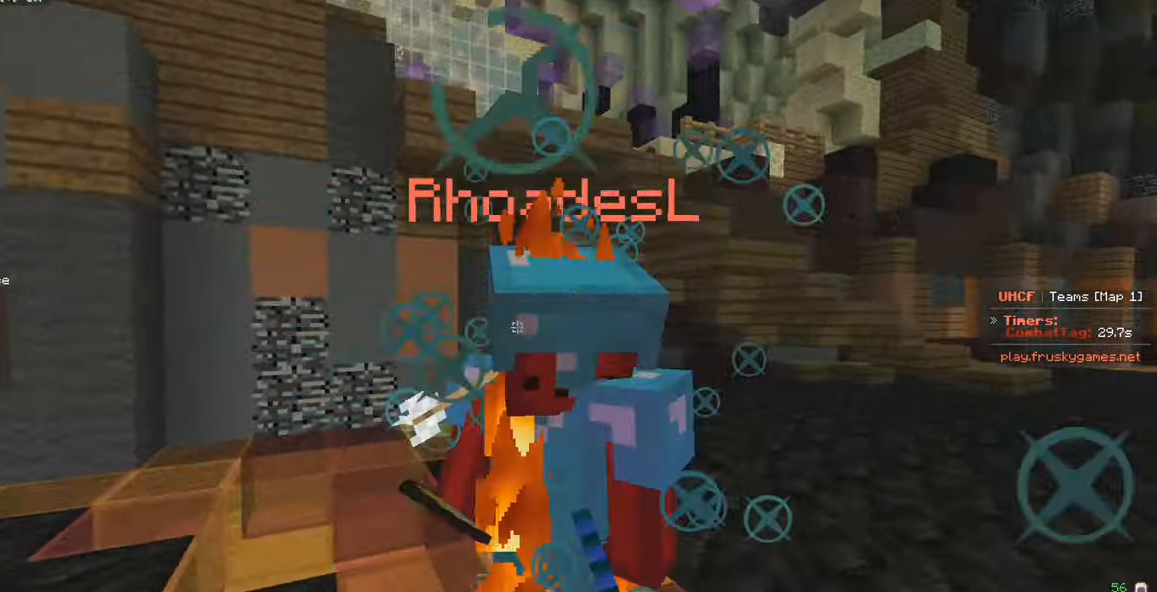
{"keys": ["s"], "mouse": ["left"], "events": [[167, "s", "down"], [217, "w", "up"]]}
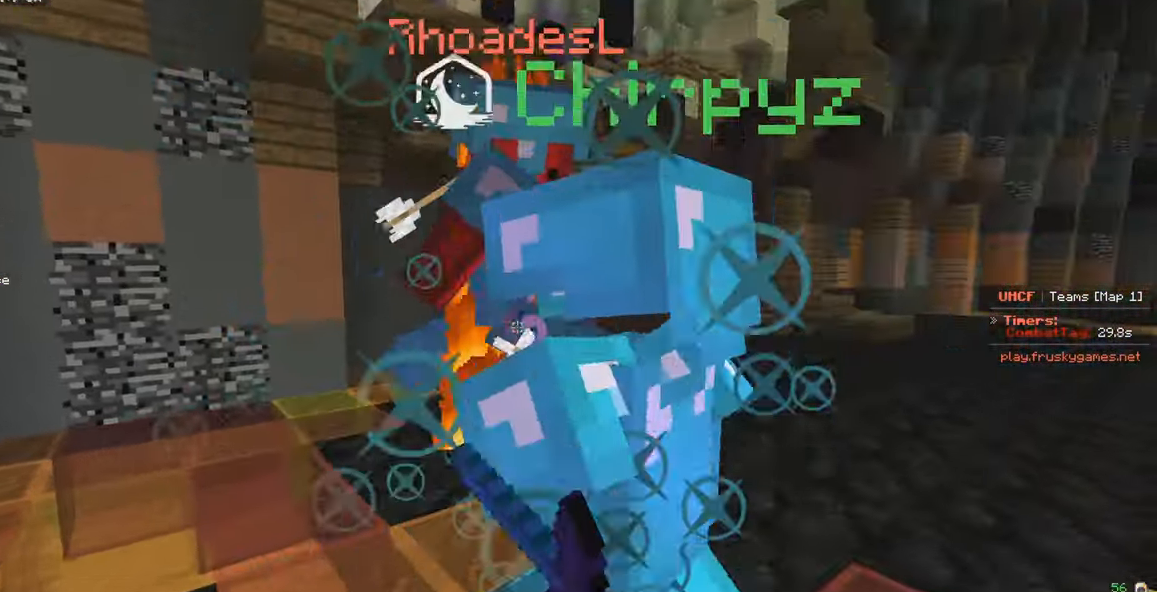
{"keys": ["w"], "mouse": ["right"], "events": [[50, "w", "down"], [117, "w", "up"], [283, "mouse_left", "up"], [417, "mouse_right", "down"], [417, "s", "up"], [467, "w", "down"]]}
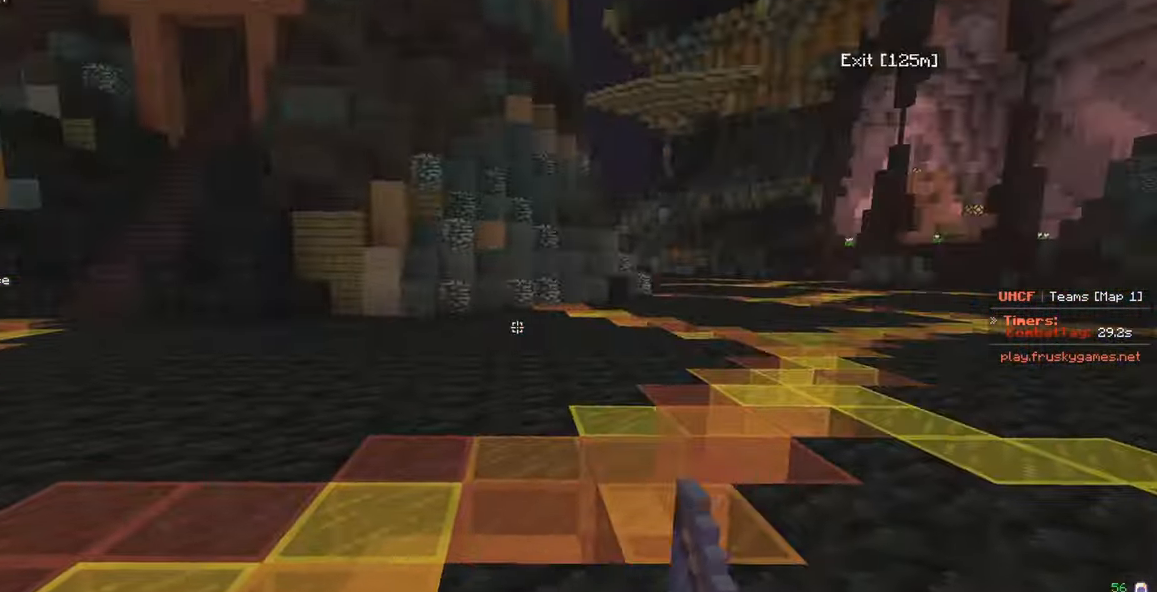
{"keys": ["s"], "mouse": [], "events": [[50, "d", "down"], [100, "mouse_right", "up"], [400, "d", "up"], [400, "w", "up"], [417, "s", "down"]]}
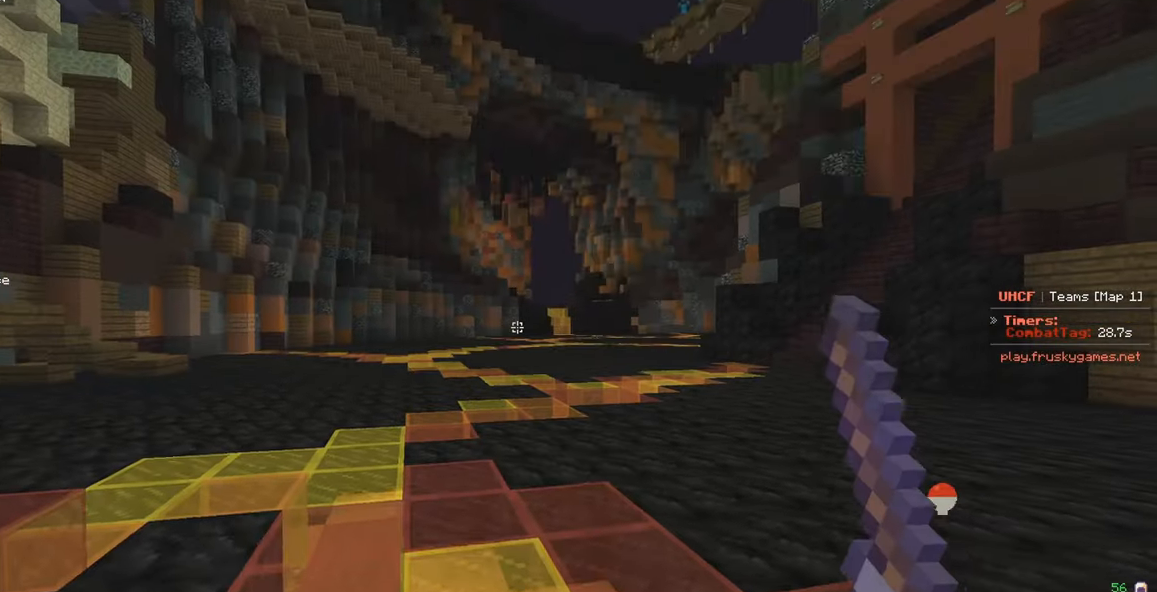
{"keys": [], "mouse": [], "events": [[350, "s", "up"]]}
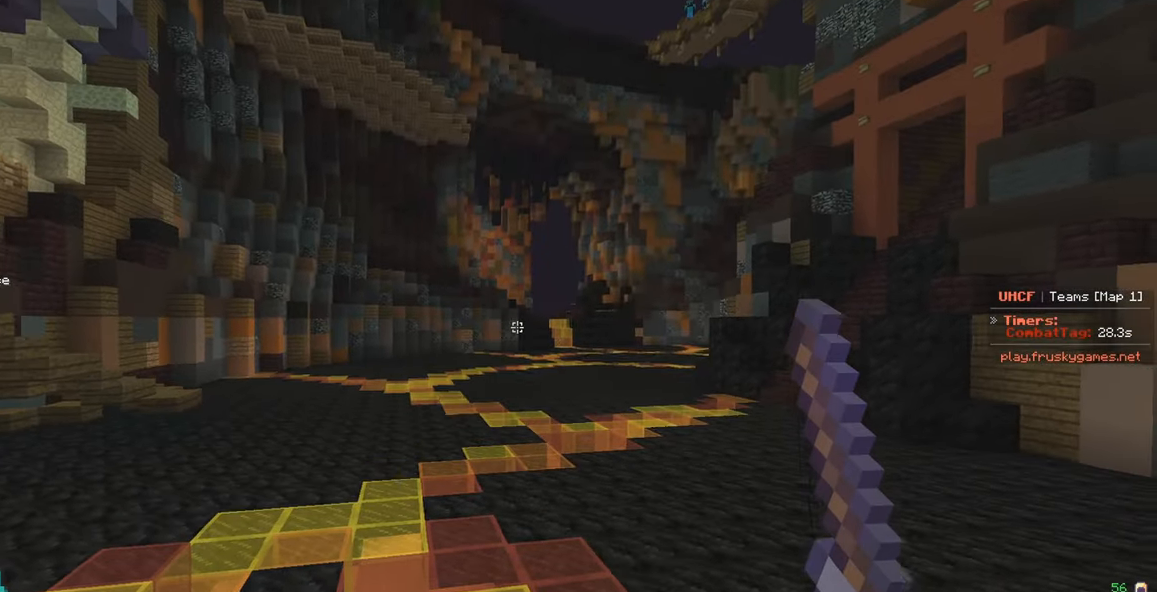
{"keys": [], "mouse": [], "events": []}
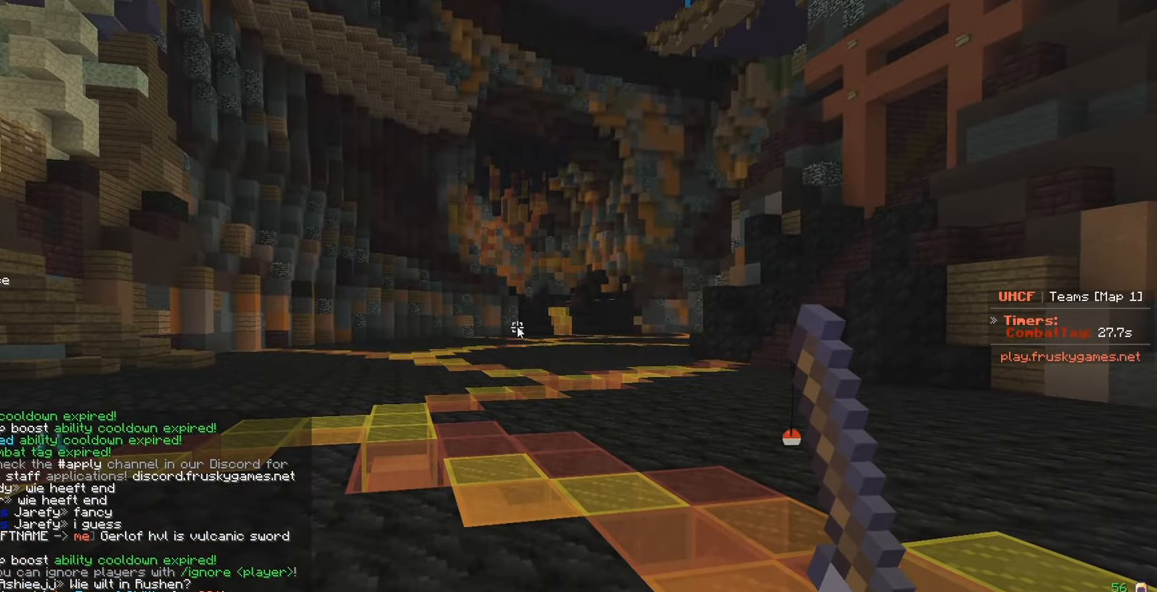
{"keys": [], "mouse": [], "events": []}
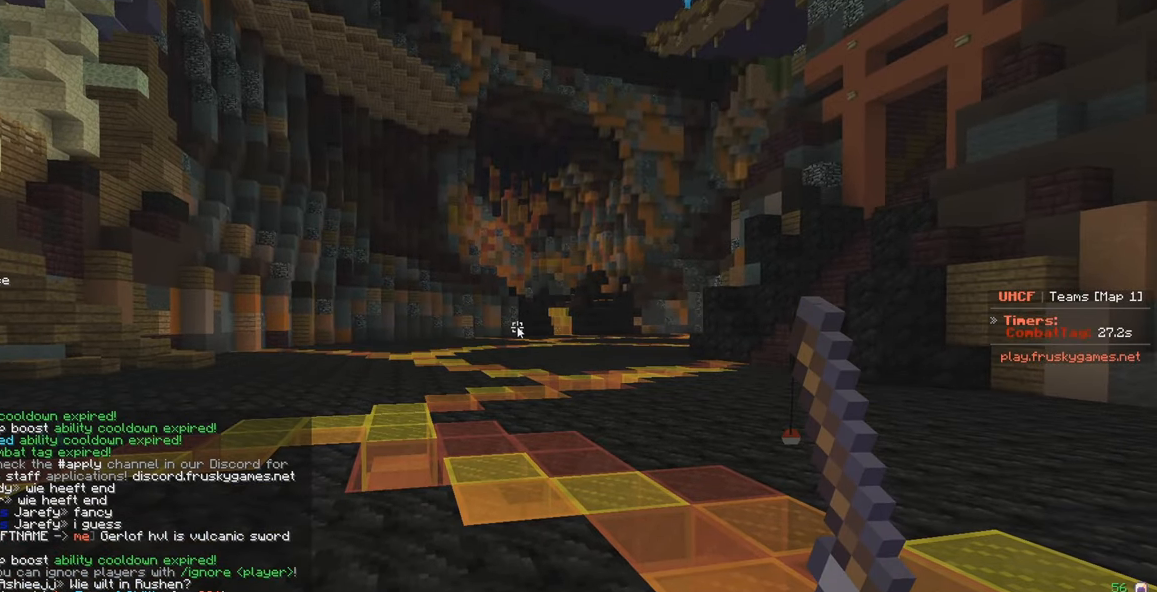
{"keys": ["a", "w"], "mouse": [], "events": [[400, "a", "down"], [417, "w", "down"]]}
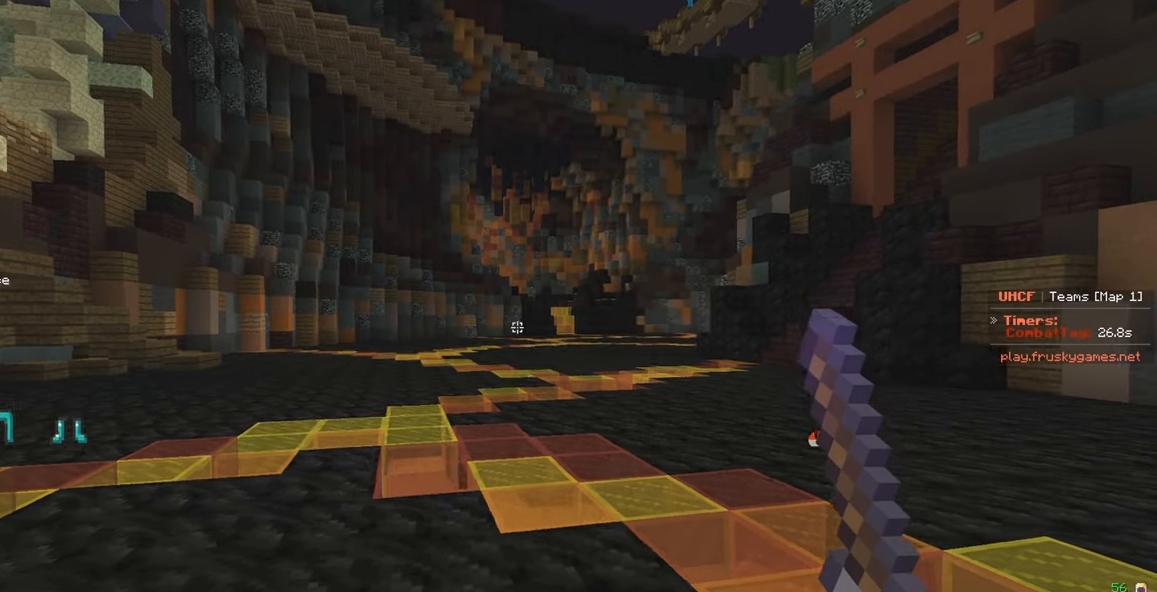
{"keys": [], "mouse": [], "events": [[317, "a", "up"], [384, "w", "up"]]}
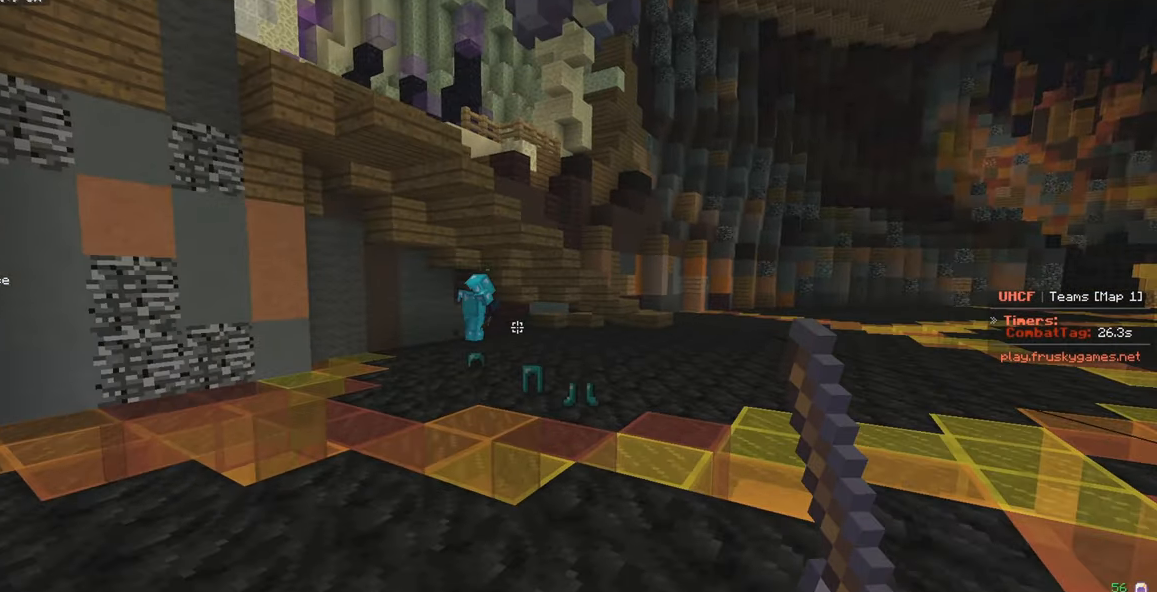
{"keys": ["w"], "mouse": [], "events": [[134, "w", "down"]]}
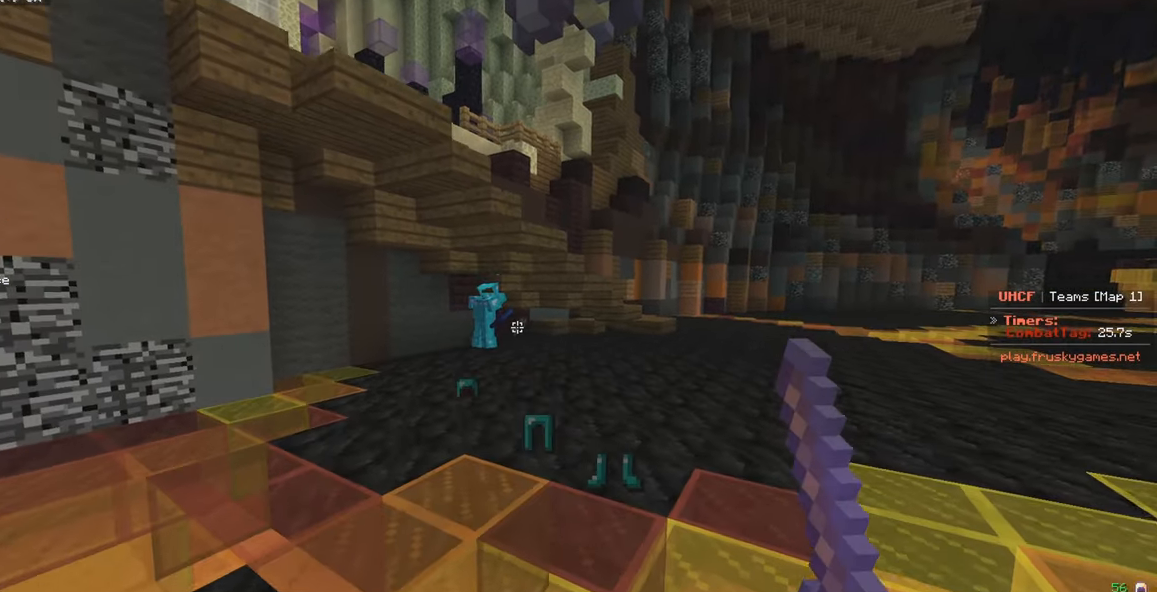
{"keys": [], "mouse": [], "events": [[134, "w", "up"]]}
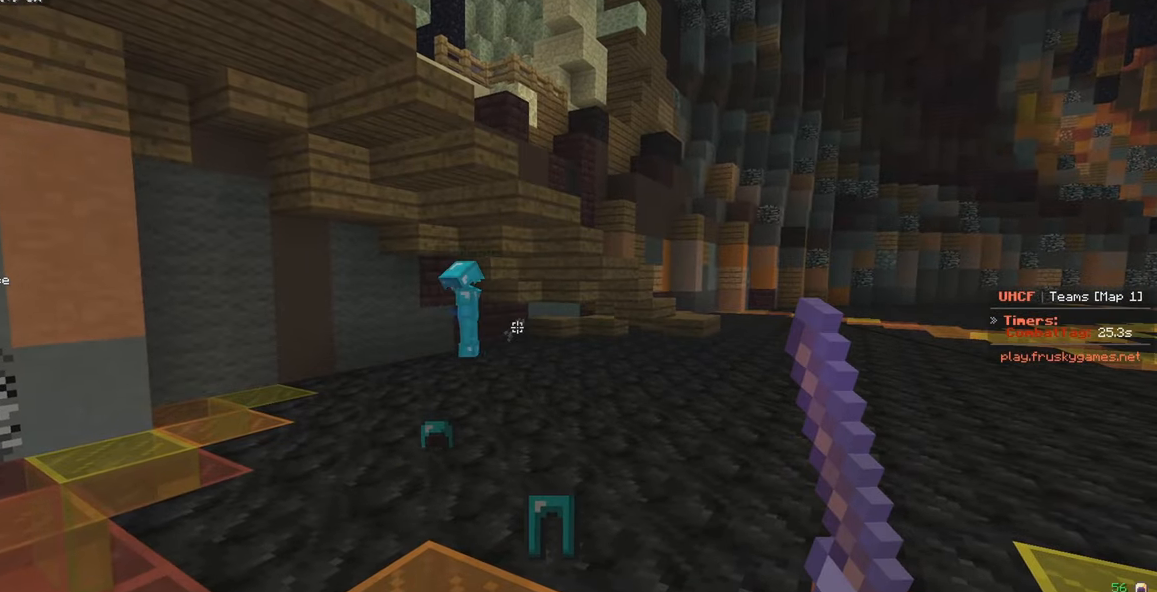
{"keys": [], "mouse": [], "events": []}
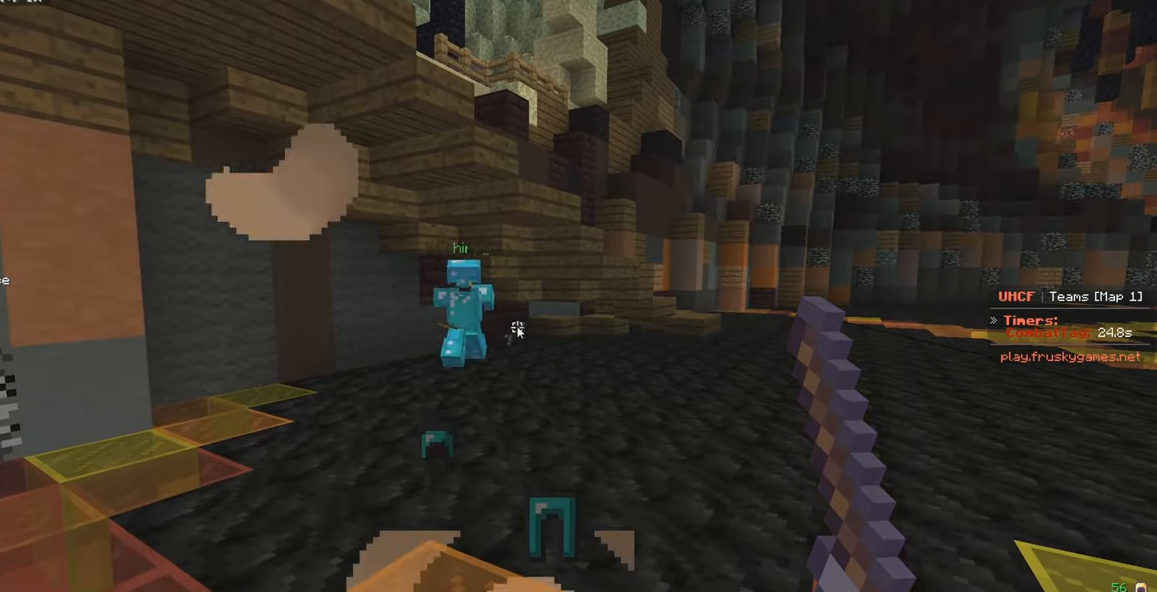
{"keys": [], "mouse": [], "events": []}
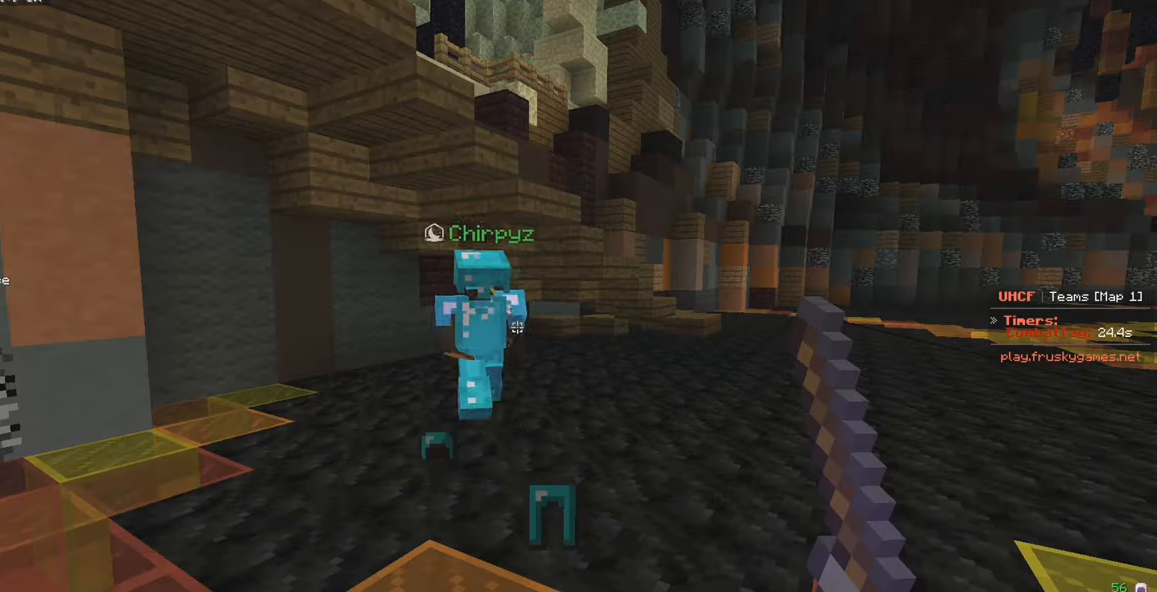
{"keys": ["d"], "mouse": [], "events": [[183, "s", "down"], [383, "s", "up"], [500, "d", "down"]]}
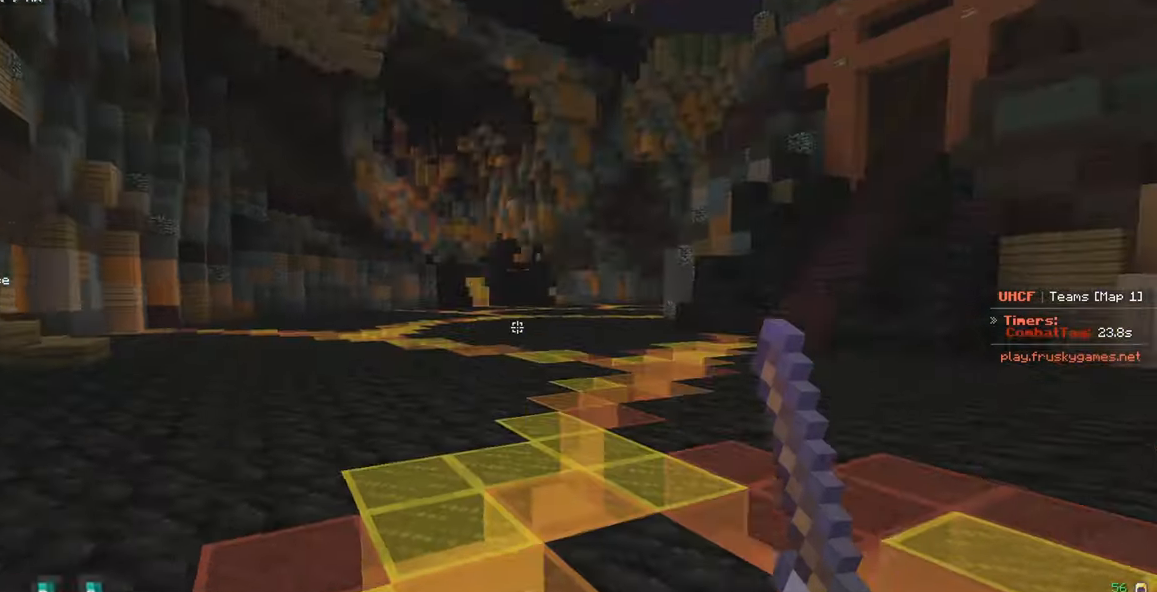
{"keys": ["w"], "mouse": [], "events": [[216, "w", "down"], [466, "d", "up"]]}
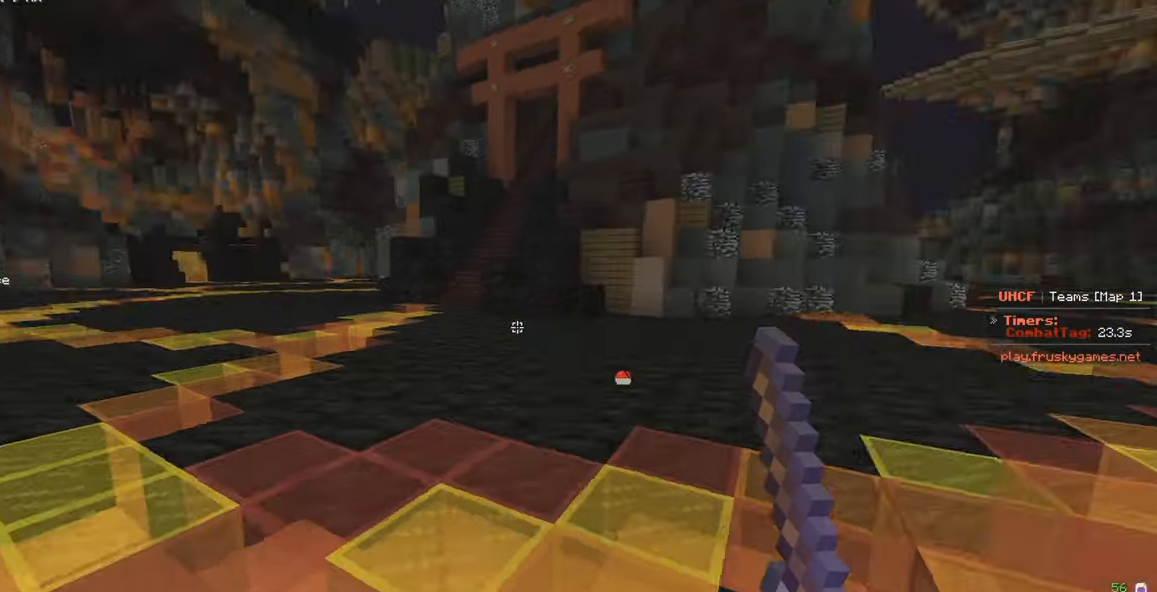
{"keys": [], "mouse": [], "events": [[233, "a", "down"], [383, "a", "up"], [416, "w", "up"]]}
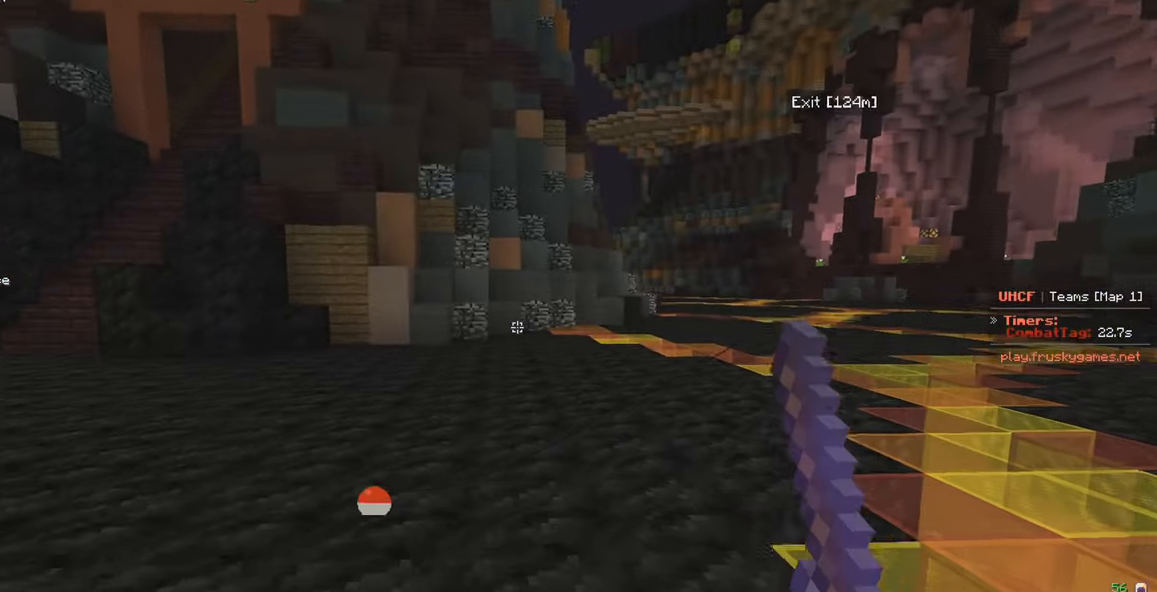
{"keys": ["w"], "mouse": [], "events": [[183, "mouse_right", "down"], [316, "mouse_right", "up"], [366, "w", "down"]]}
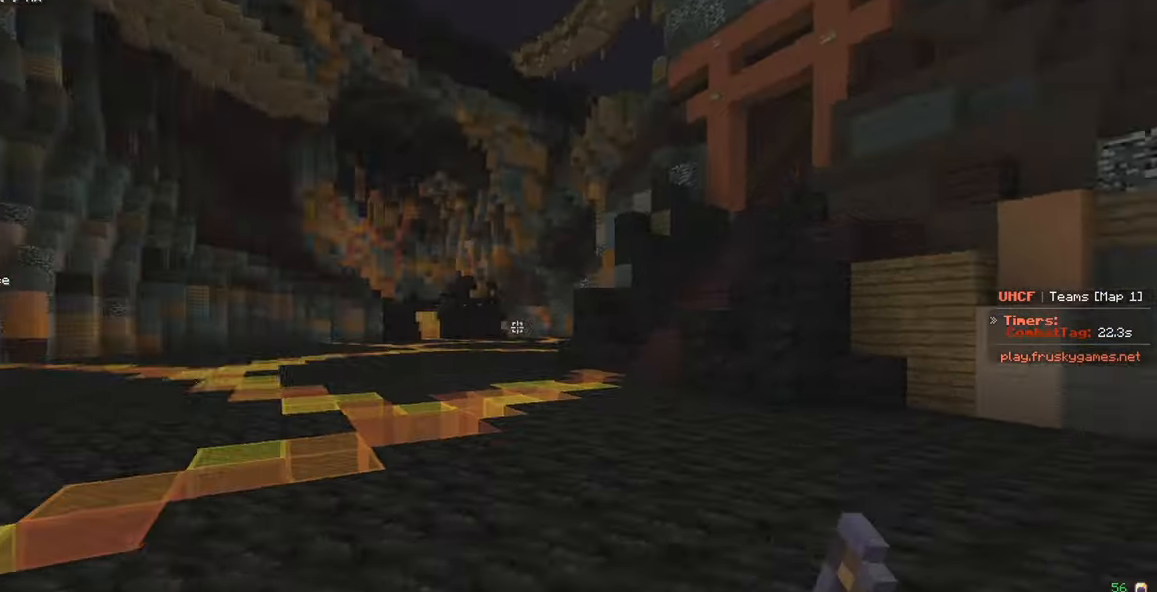
{"keys": ["w"], "mouse": [], "events": [[416, "a", "down"], [500, "a", "up"]]}
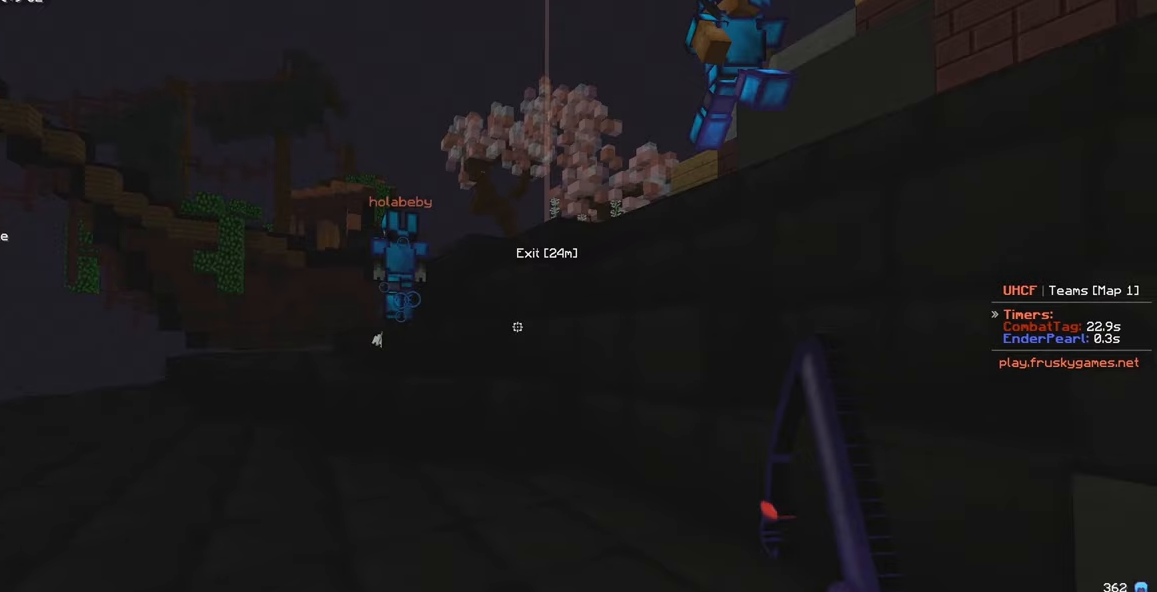
{"keys": ["w"], "mouse": [], "events": []}
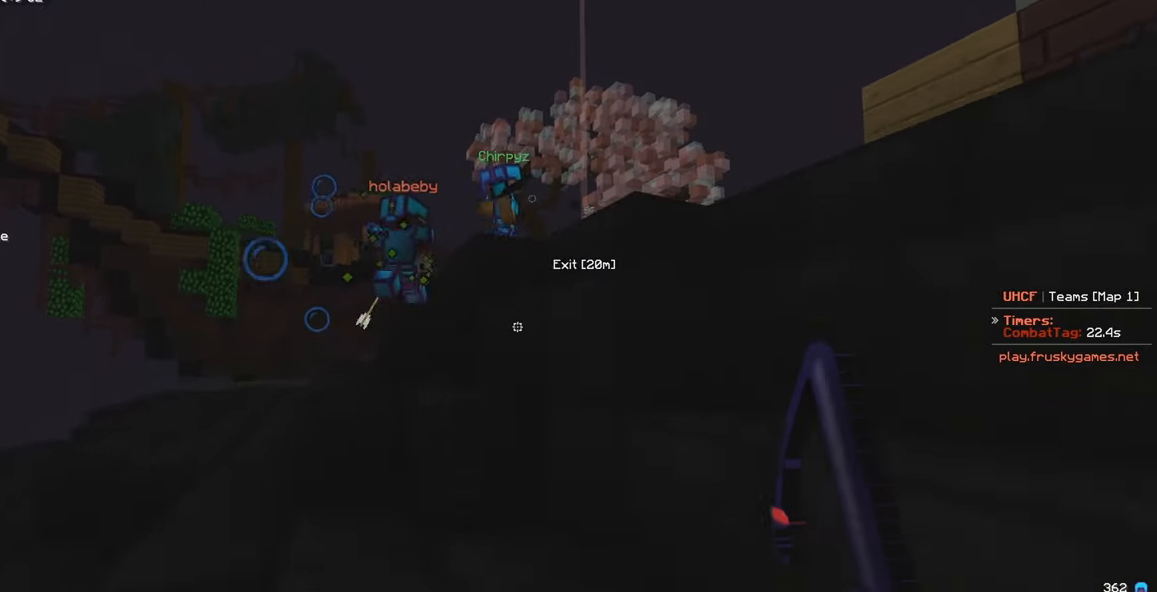
{"keys": ["a", "w"], "mouse": [], "events": [[116, "w", "up"], [300, "w", "down"], [433, "a", "down"]]}
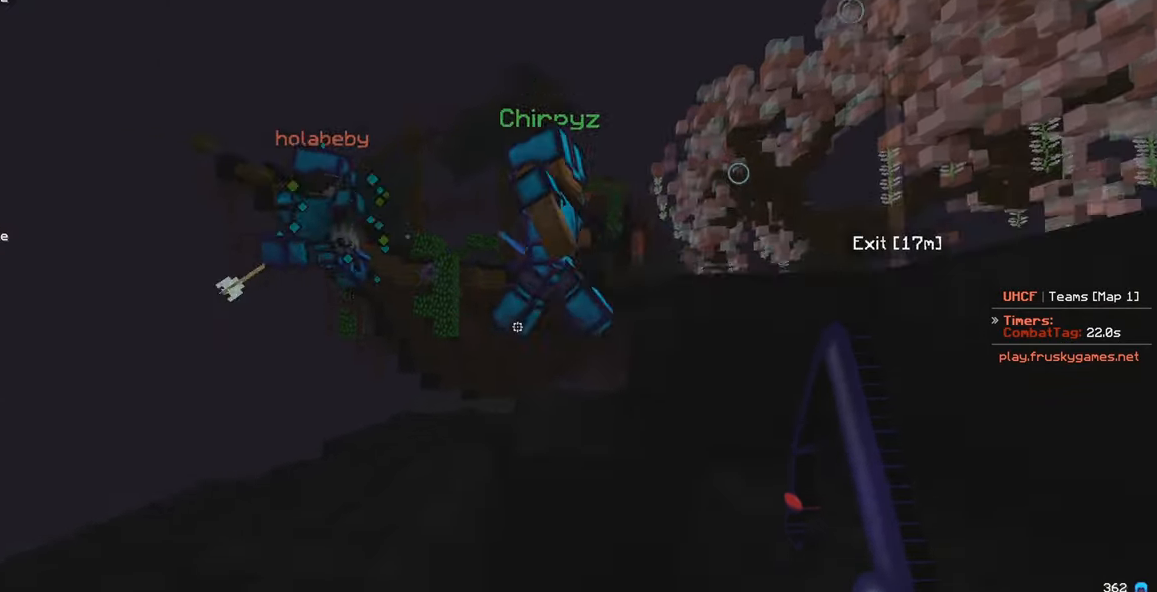
{"keys": ["a", "w"], "mouse": [], "events": []}
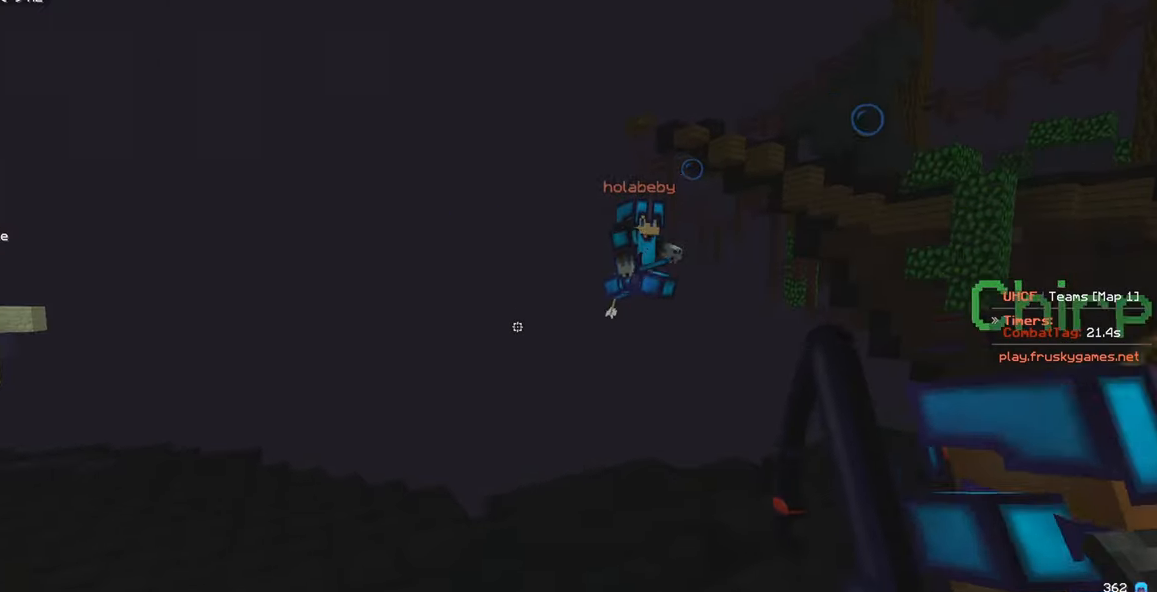
{"keys": ["d", "w"], "mouse": [], "events": [[50, "a", "up"], [183, "mouse_right", "down"], [250, "d", "down"], [300, "mouse_right", "up"]]}
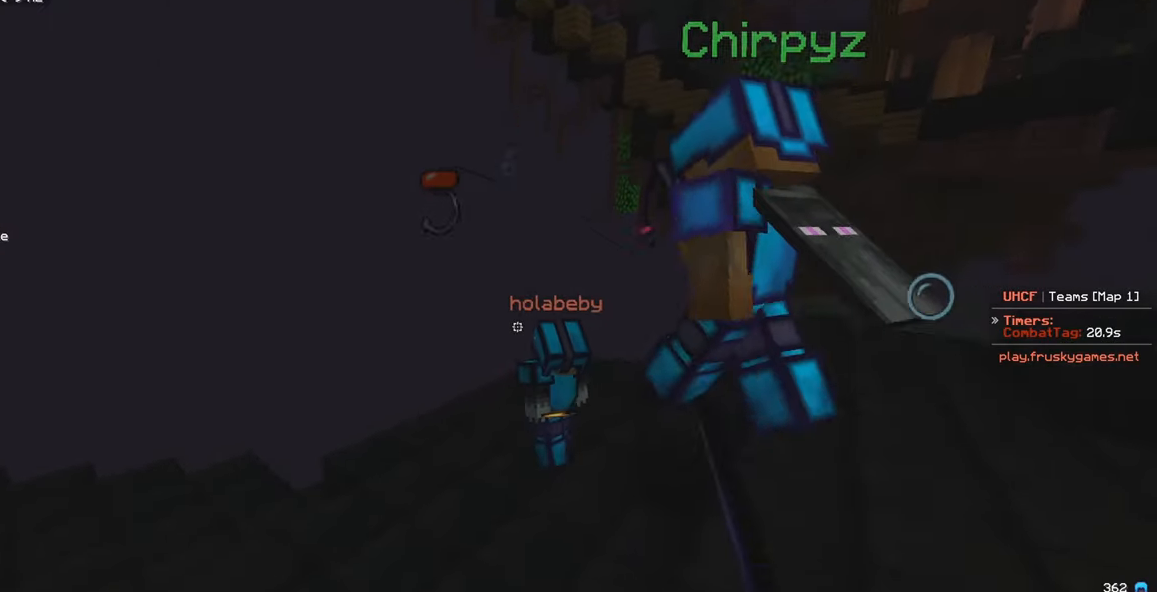
{"keys": [], "mouse": ["left"], "events": [[133, "d", "up"], [133, "mouse_right", "down"], [250, "mouse_right", "up"], [300, "mouse_left", "down"], [500, "w", "up"]]}
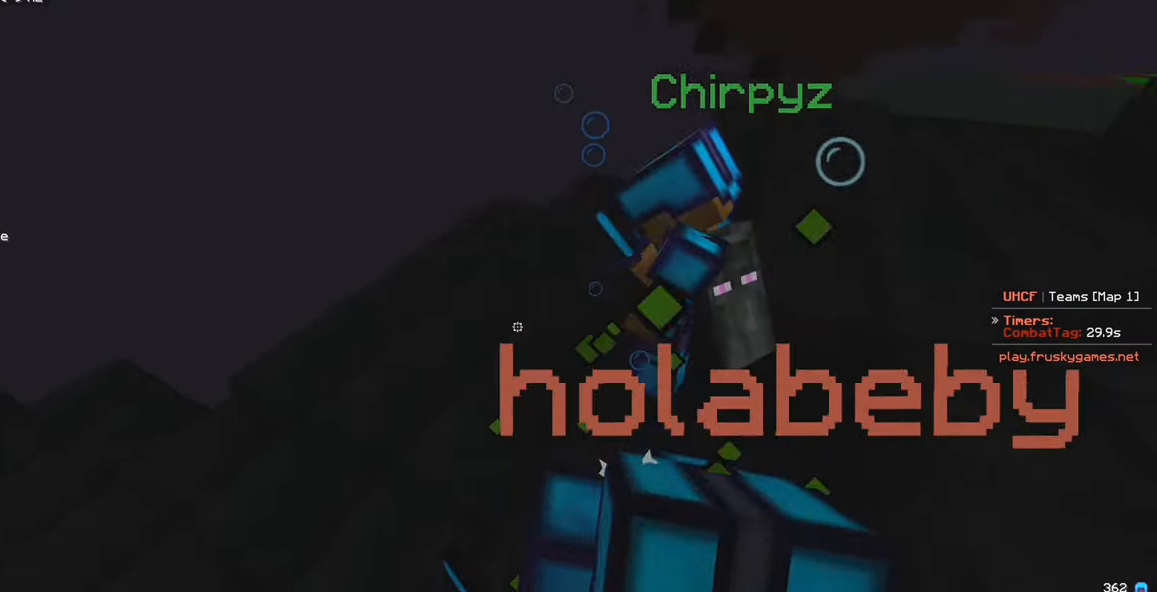
{"keys": ["d", "w"], "mouse": ["left"], "events": [[16, "s", "down"], [317, "w", "down"], [350, "s", "up"], [400, "d", "down"]]}
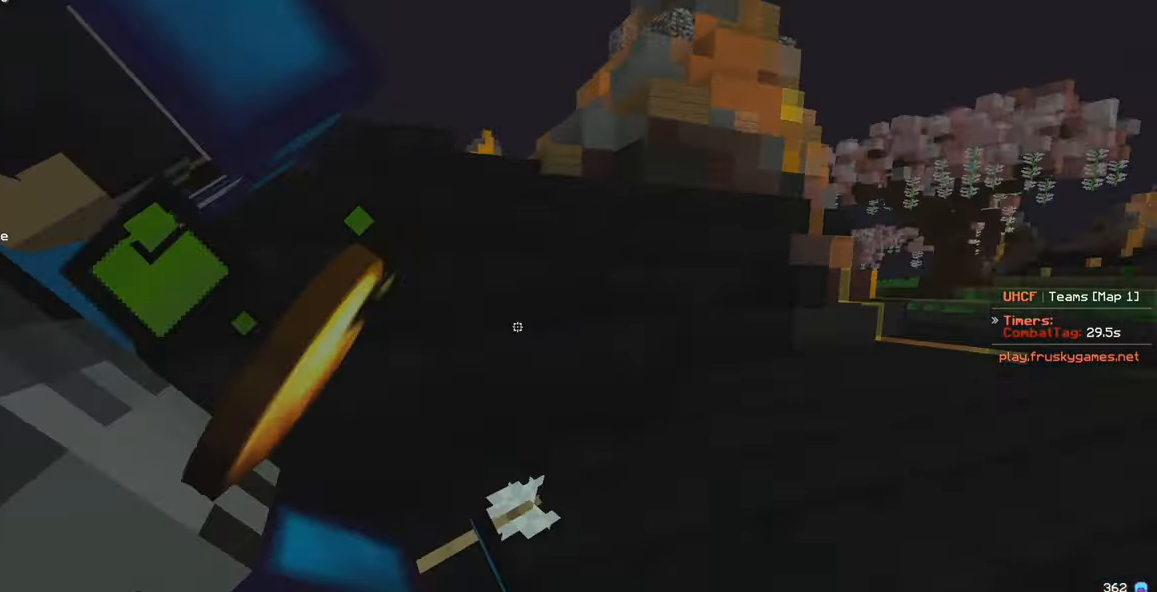
{"keys": ["d", "w"], "mouse": [], "events": [[500, "mouse_left", "up"]]}